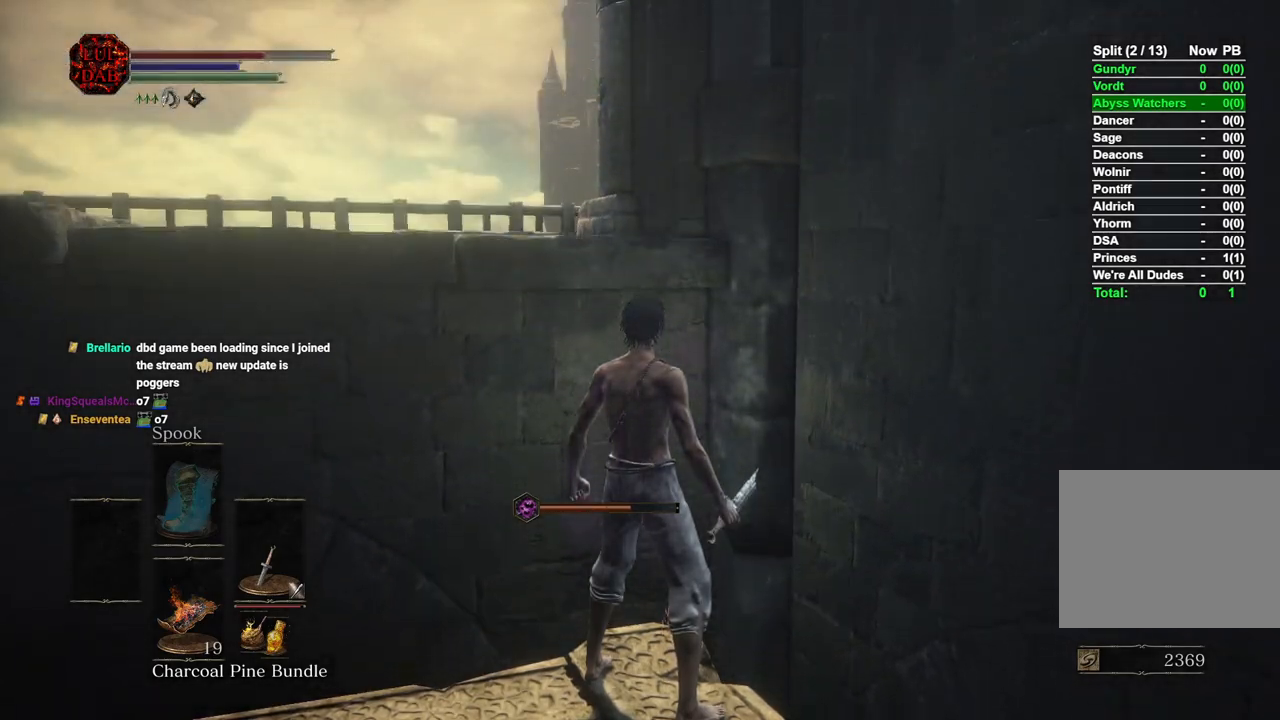
Gameplay with a controller (PlayStation layout); each line is a JSON object with the inputs held at the frame after it (dt_ms = milliseconds from this image to that frame). "events" lists button and stick changes between this image and that frame as [ms after this image, input, new state], when the widget could be followed in between.
{"dt_ms": 500, "buttons": ["CIRCLE"], "left_stick": "up", "right_stick": "center", "events": [[250, "left_stick", "up"], [367, "CIRCLE", "down"]]}
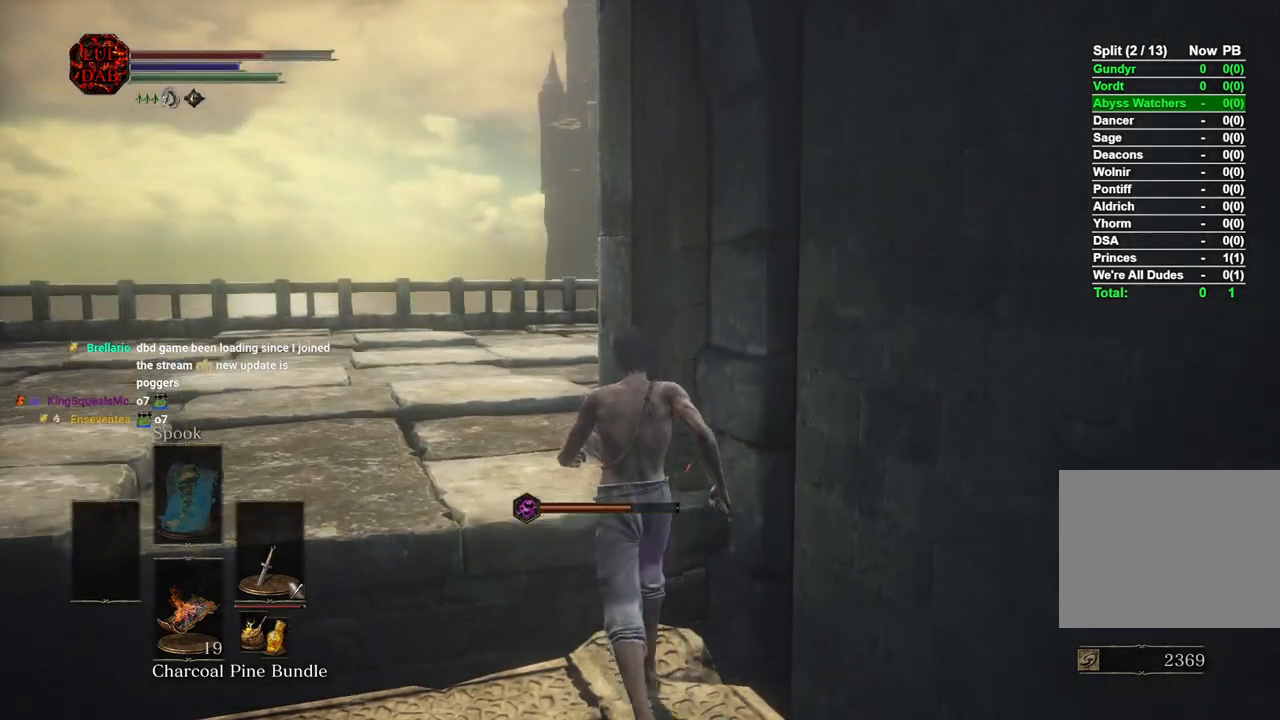
{"dt_ms": 500, "buttons": ["CIRCLE"], "left_stick": "up", "right_stick": "center", "events": []}
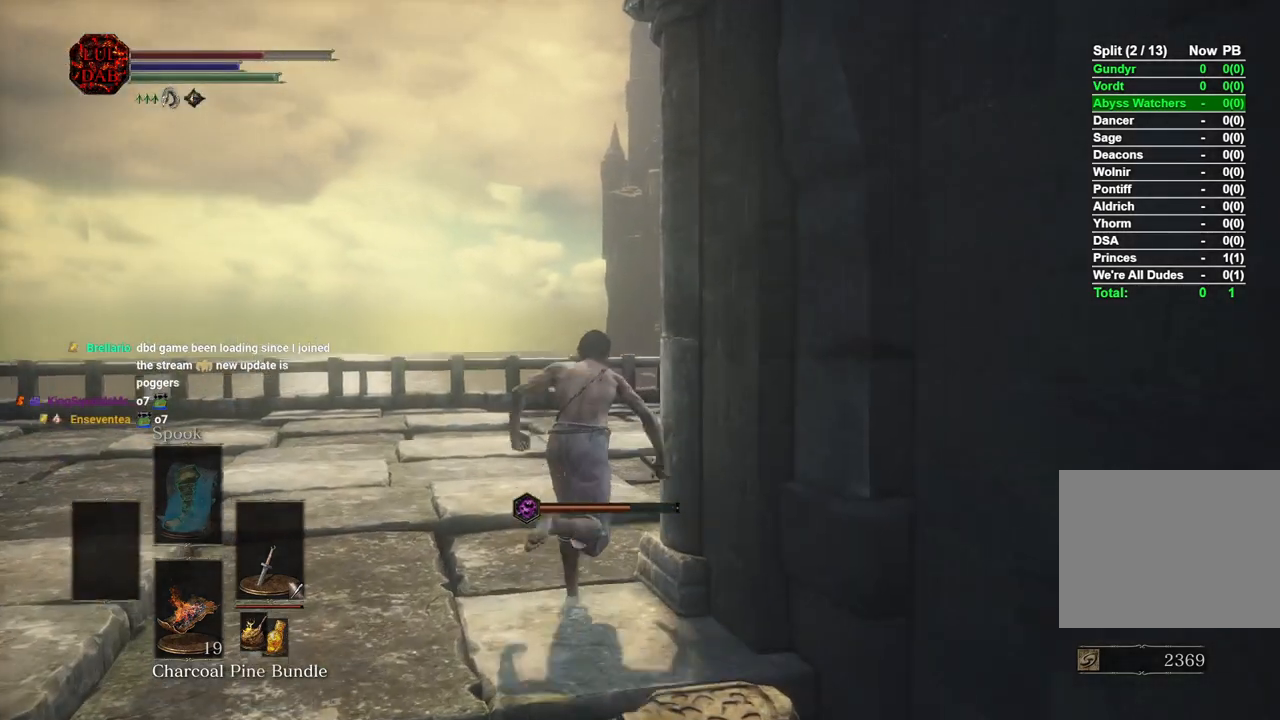
{"dt_ms": 500, "buttons": ["CIRCLE"], "left_stick": "up", "right_stick": "right", "events": [[217, "right_stick", "right"]]}
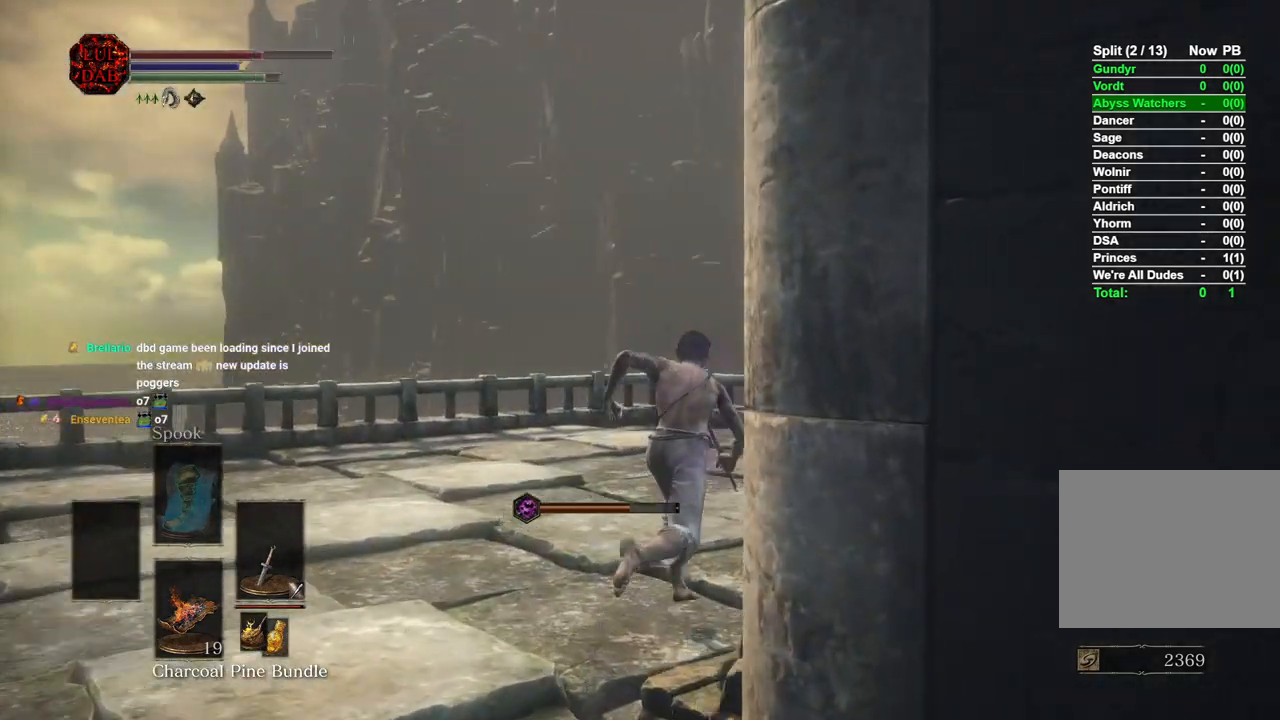
{"dt_ms": 500, "buttons": ["CIRCLE"], "left_stick": "up", "right_stick": "right", "events": [[217, "right_stick", "center"], [350, "right_stick", "right"]]}
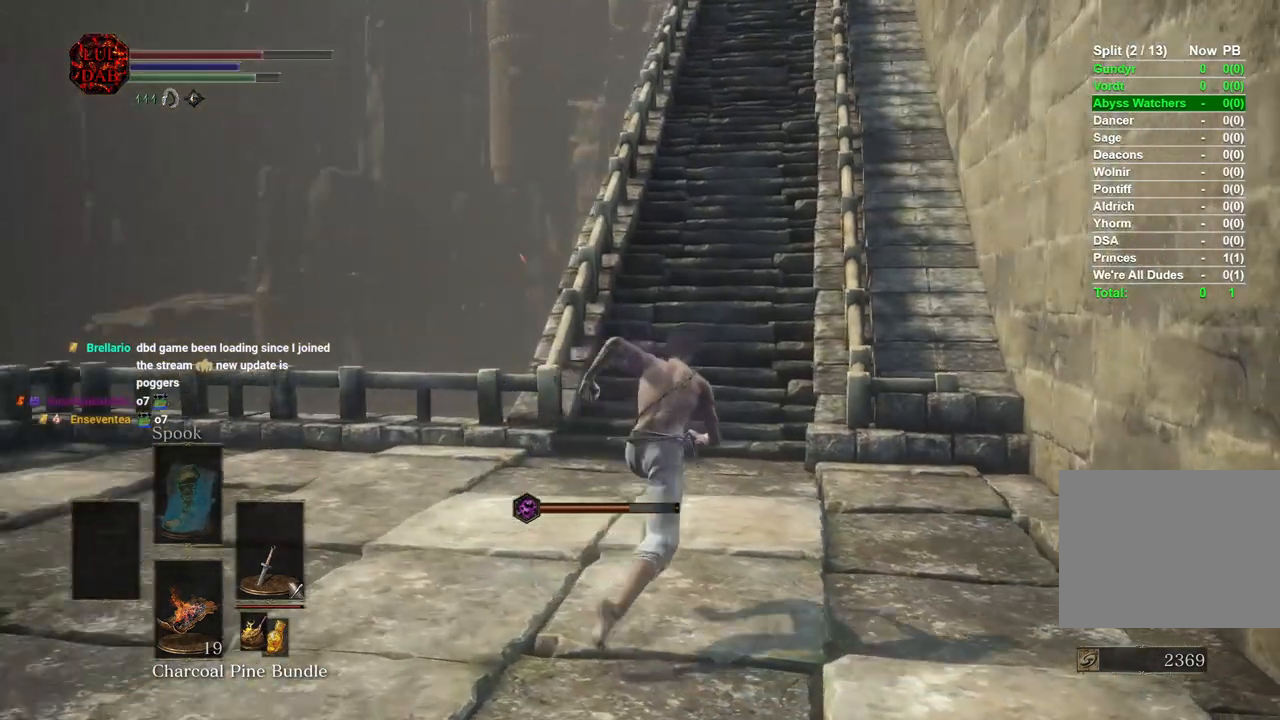
{"dt_ms": 500, "buttons": ["CIRCLE"], "left_stick": "up", "right_stick": "down", "events": [[33, "right_stick", "center"], [367, "right_stick", "right"], [500, "right_stick", "down"]]}
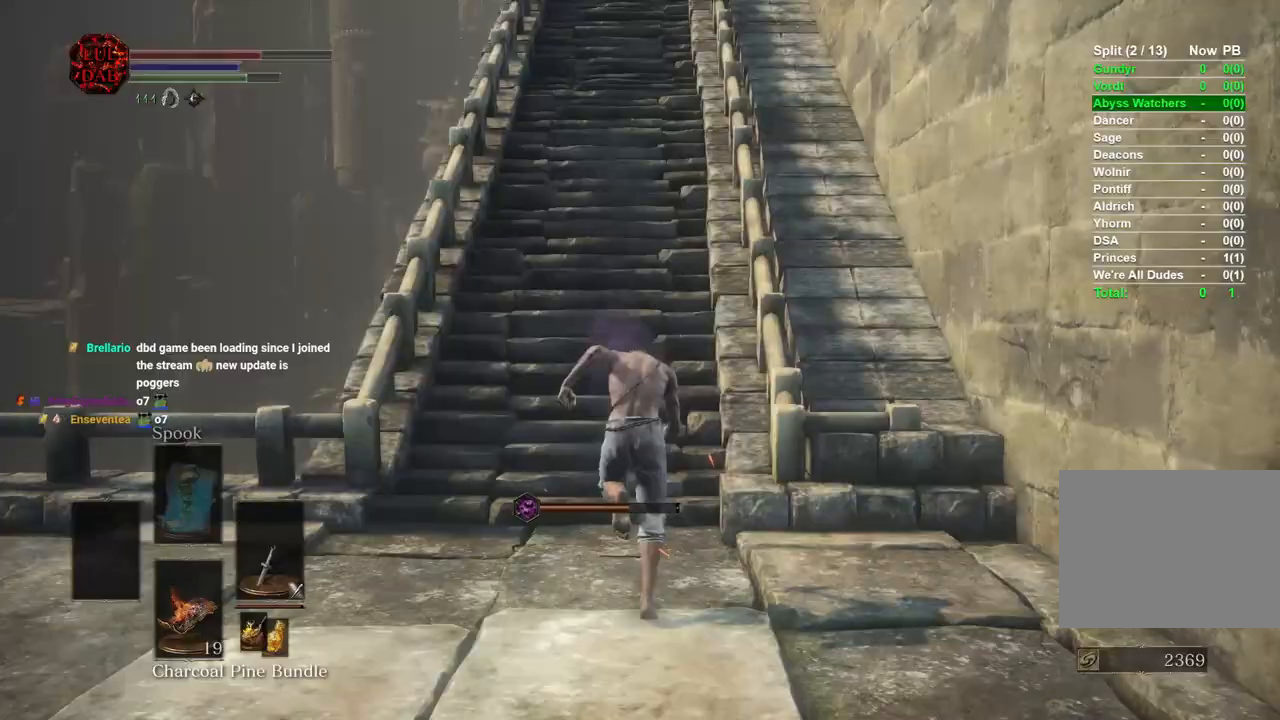
{"dt_ms": 500, "buttons": ["CIRCLE"], "left_stick": "up", "right_stick": "center", "events": [[383, "right_stick", "center"]]}
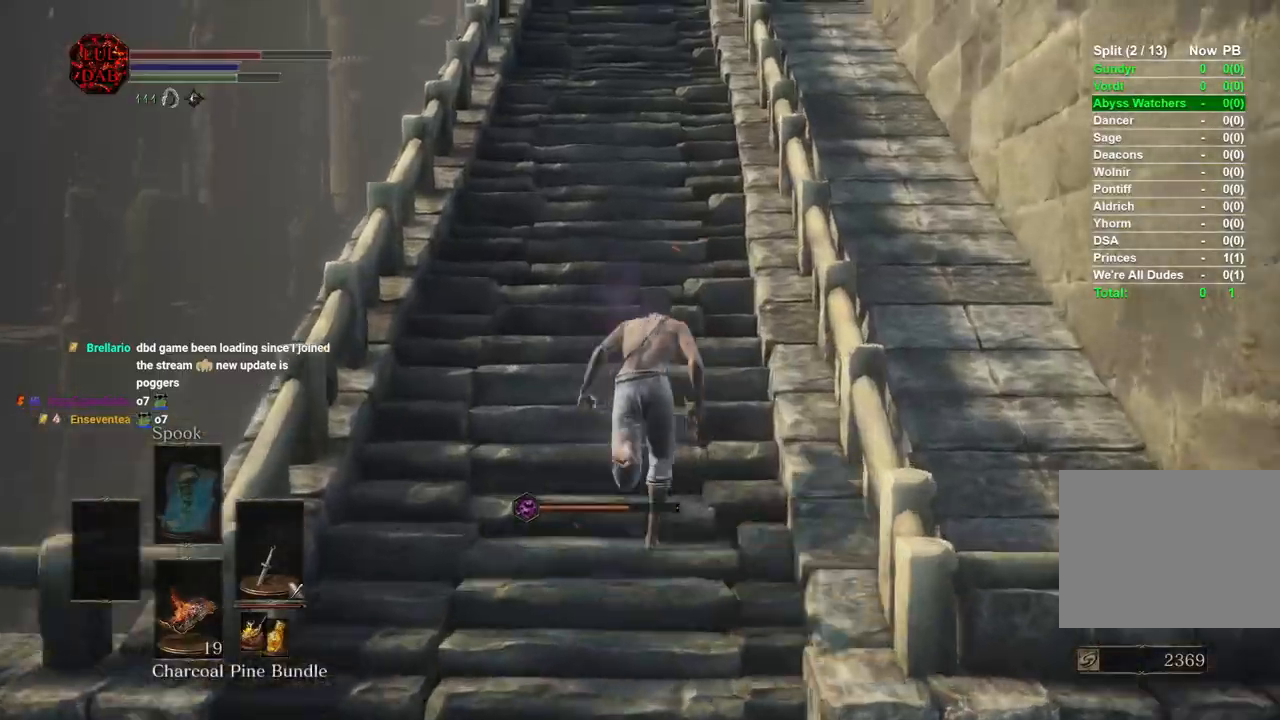
{"dt_ms": 1000, "buttons": ["CIRCLE"], "left_stick": "up", "right_stick": "down"}
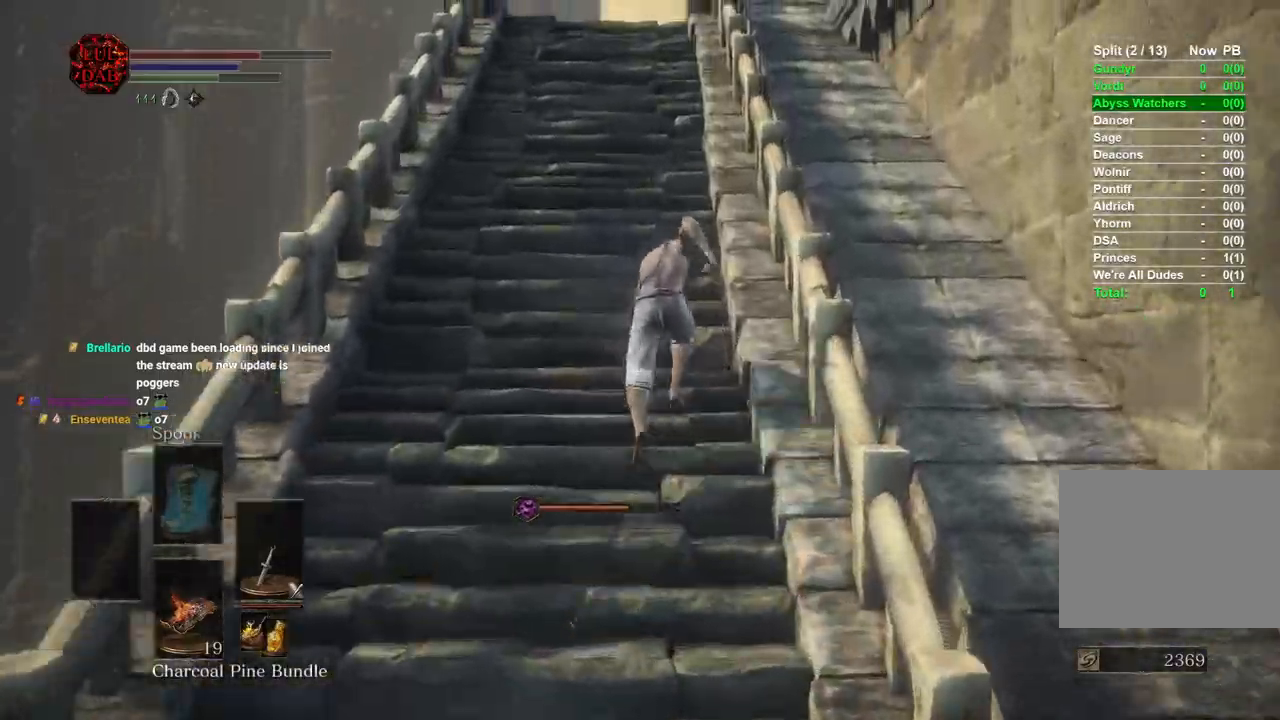
{"dt_ms": 500, "buttons": ["CIRCLE"], "left_stick": "up", "right_stick": "center", "events": [[17, "right_stick", "center"]]}
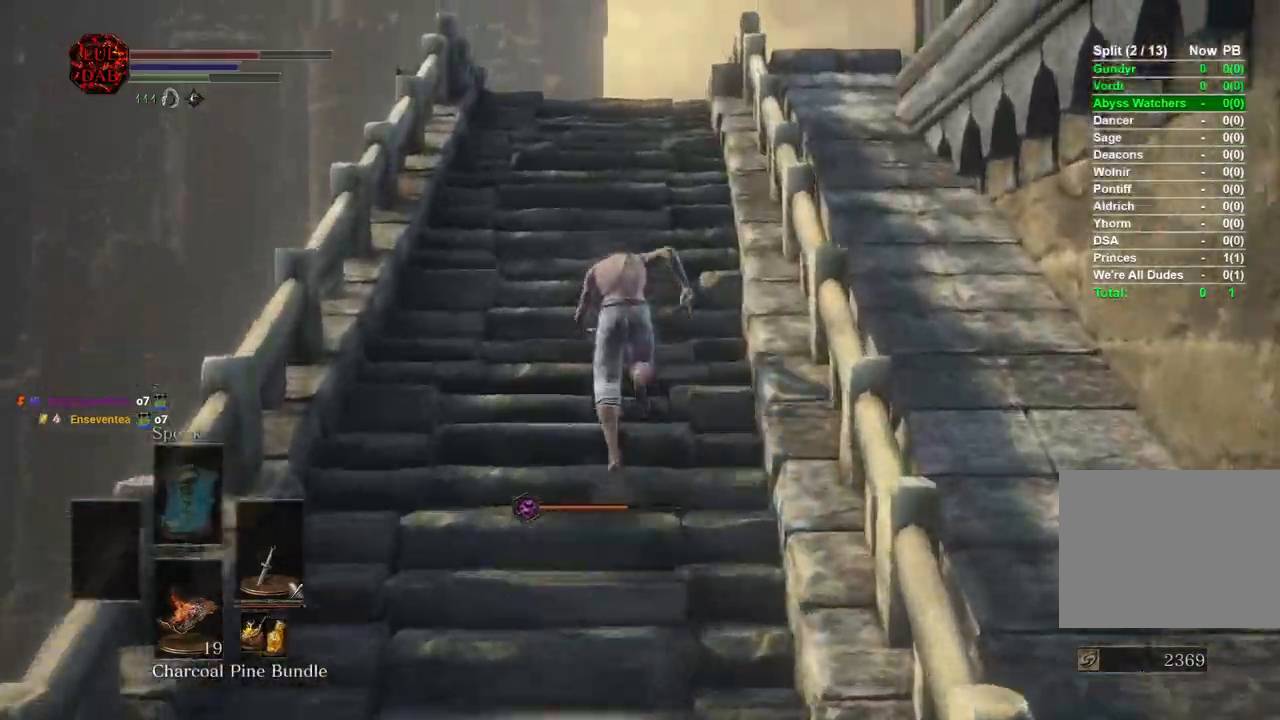
{"dt_ms": 500, "buttons": ["CIRCLE"], "left_stick": "up", "right_stick": "center", "events": [[50, "CIRCLE", "up"], [417, "CIRCLE", "down"]]}
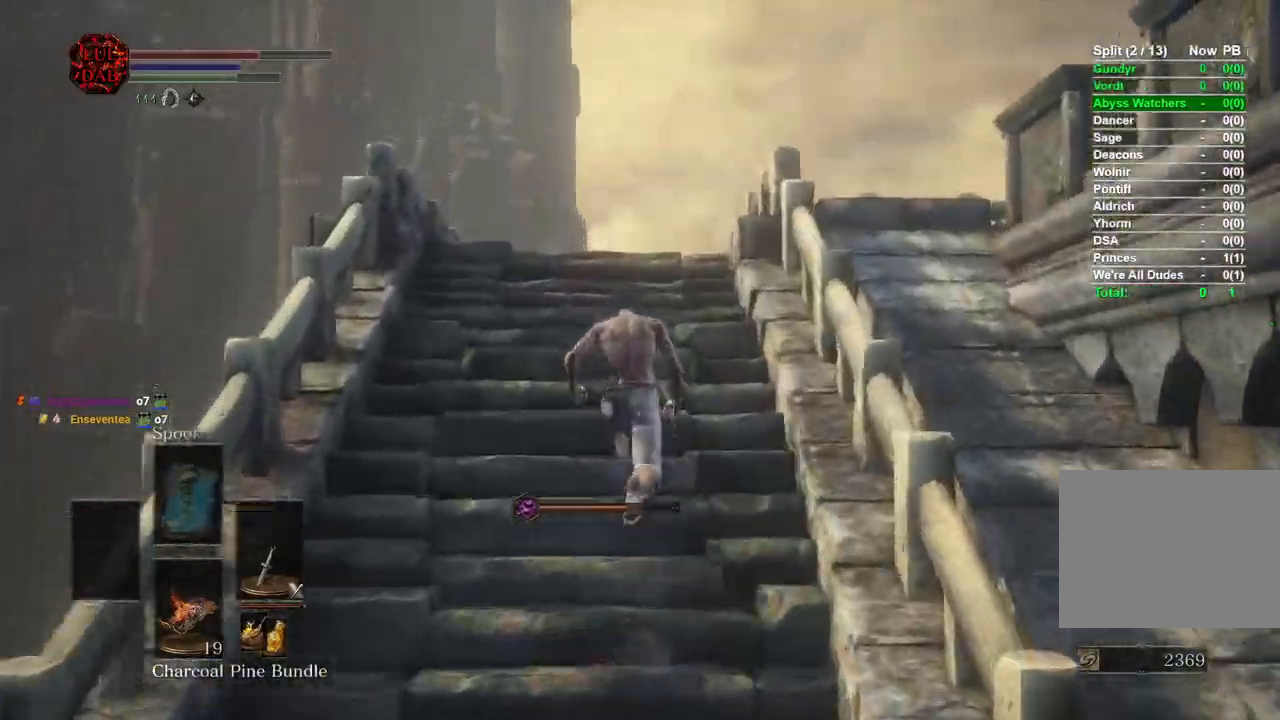
{"dt_ms": 500, "buttons": ["CIRCLE"], "left_stick": "up", "right_stick": "down-right", "events": [[467, "right_stick", "down-right"]]}
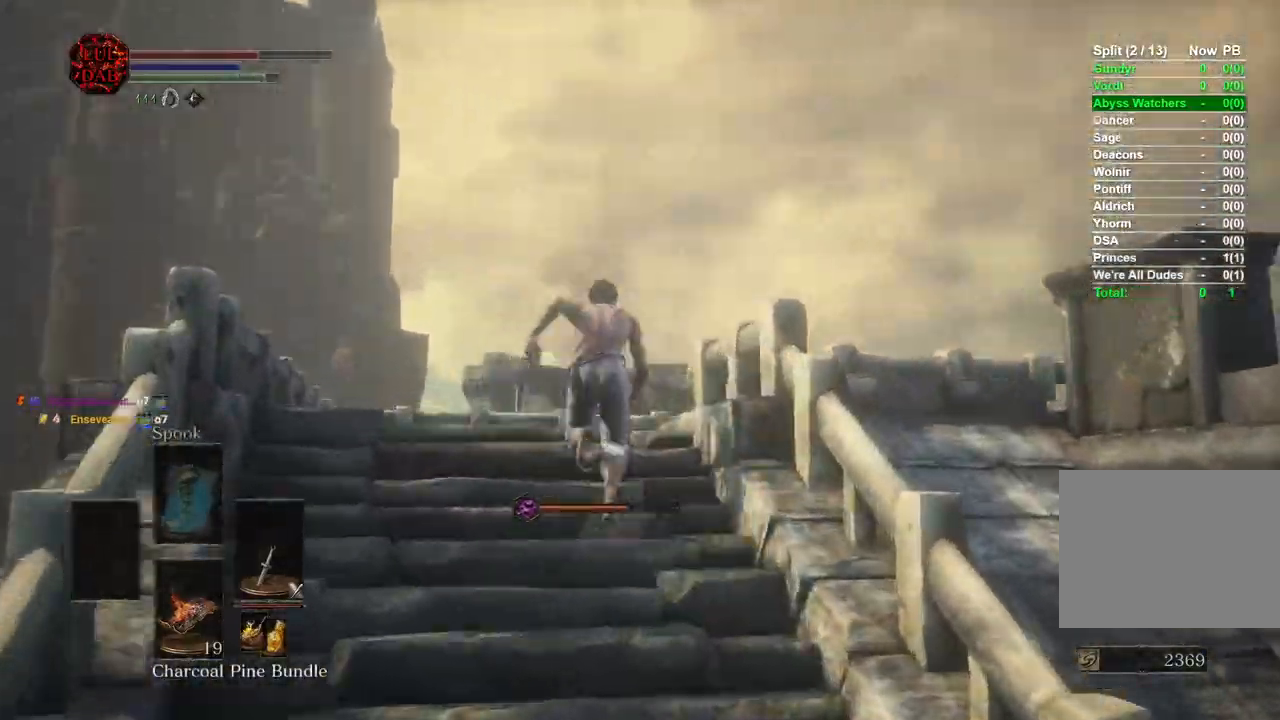
{"dt_ms": 500, "buttons": ["CIRCLE"], "left_stick": "up", "right_stick": "down-right", "events": []}
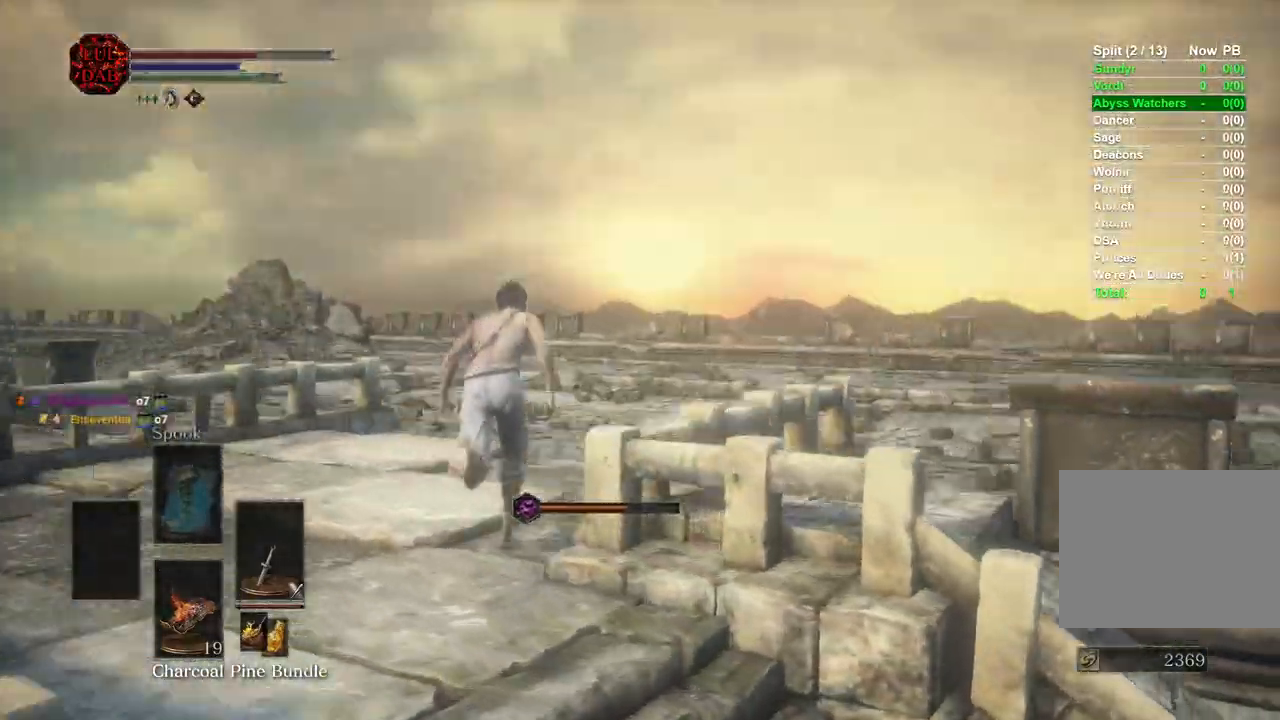
{"dt_ms": 500, "buttons": ["CIRCLE"], "left_stick": "up", "right_stick": "center", "events": [[433, "right_stick", "center"]]}
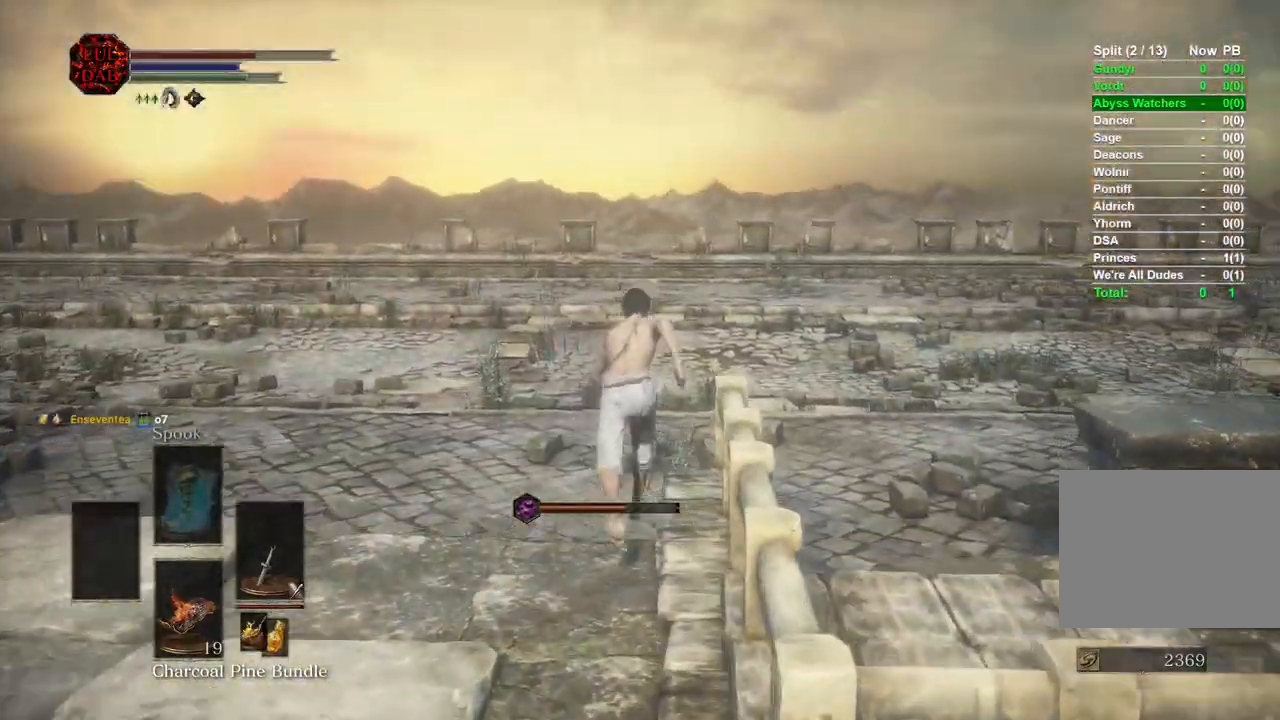
{"dt_ms": 500, "buttons": ["CIRCLE"], "left_stick": "up", "right_stick": "right", "events": [[83, "right_stick", "right"], [300, "right_stick", "down-right"], [483, "right_stick", "right"]]}
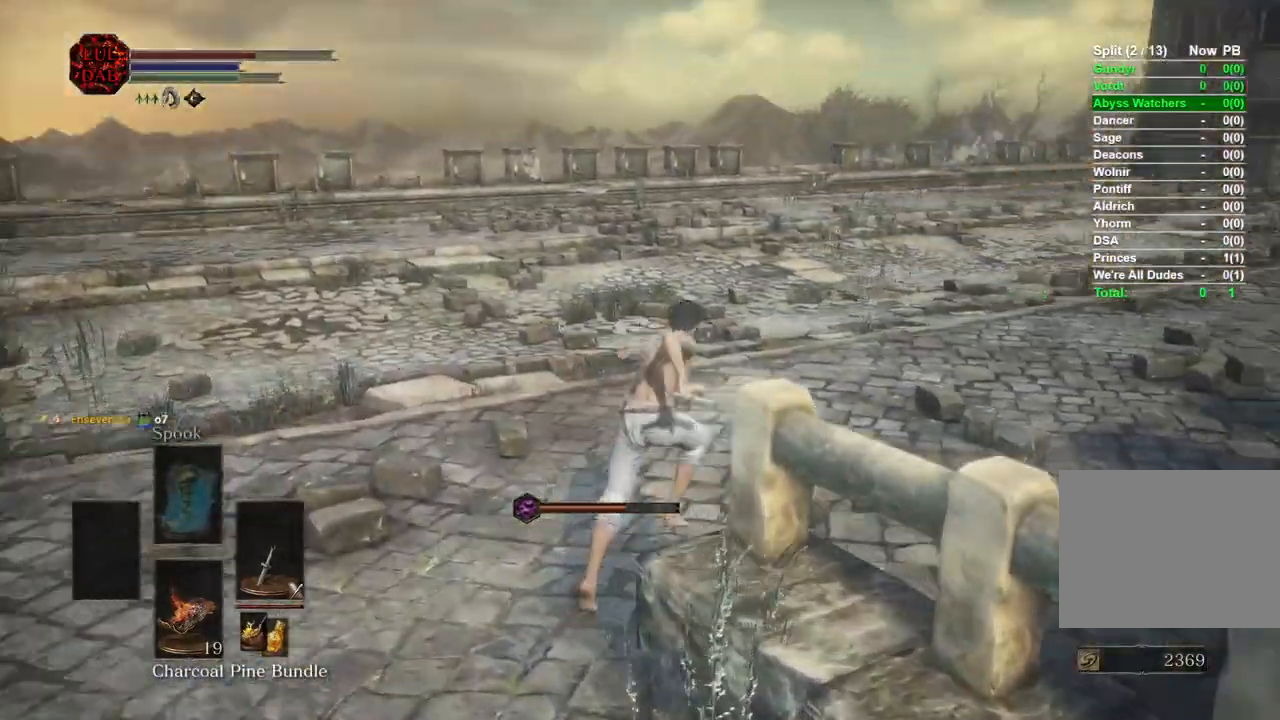
{"dt_ms": 500, "buttons": ["CIRCLE"], "left_stick": "up", "right_stick": "right", "events": [[250, "right_stick", "down-right"], [400, "right_stick", "center"], [483, "right_stick", "right"]]}
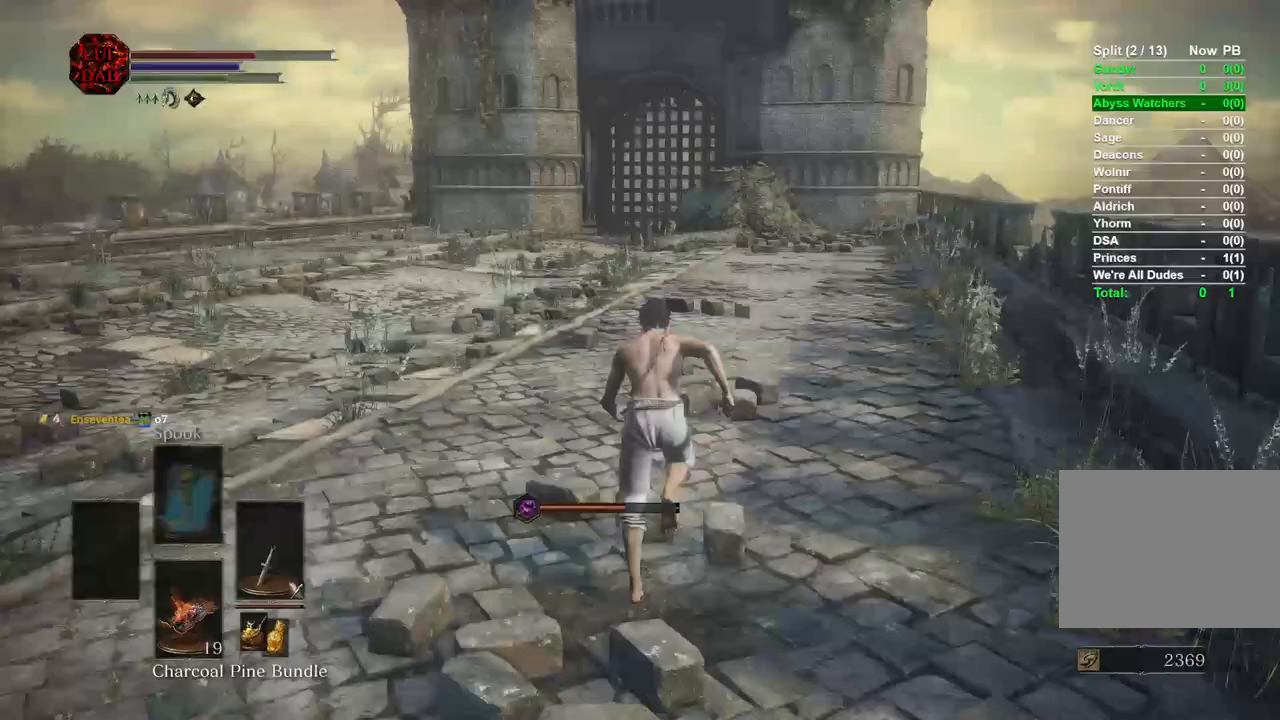
{"dt_ms": 500, "buttons": ["CIRCLE"], "left_stick": "up", "right_stick": "right", "events": []}
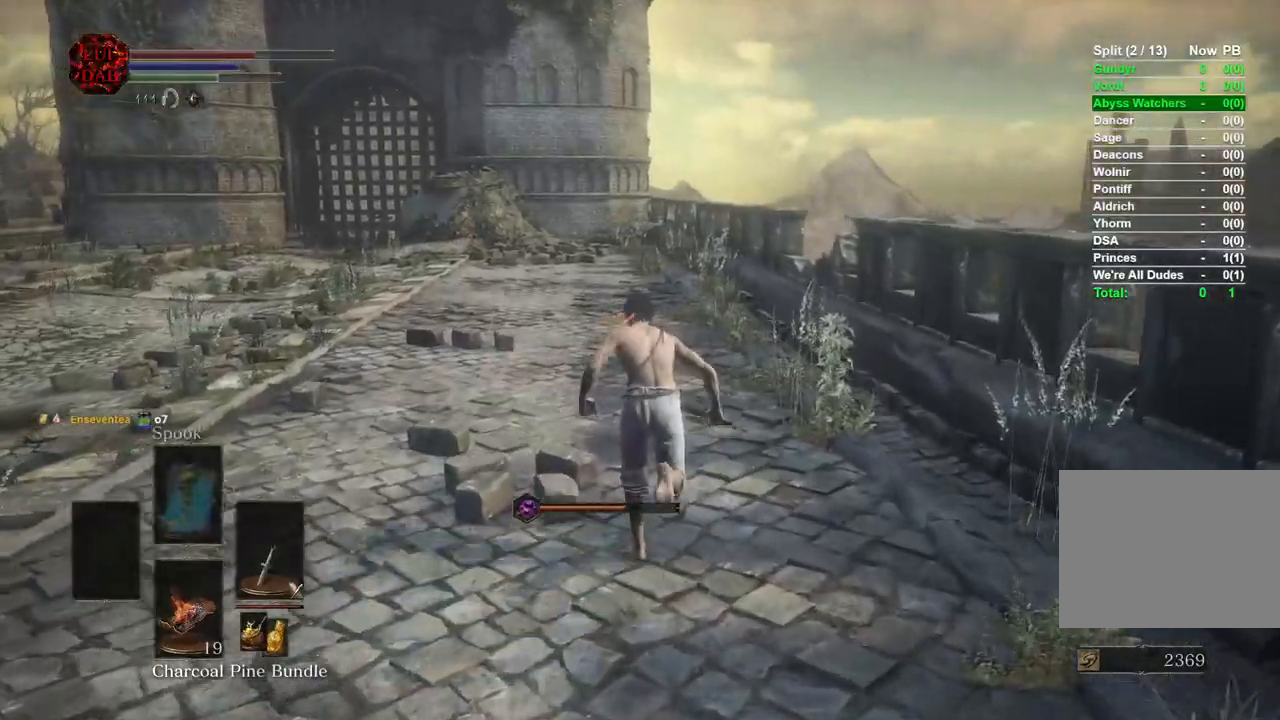
{"dt_ms": 500, "buttons": ["CIRCLE"], "left_stick": "up", "right_stick": "right", "events": []}
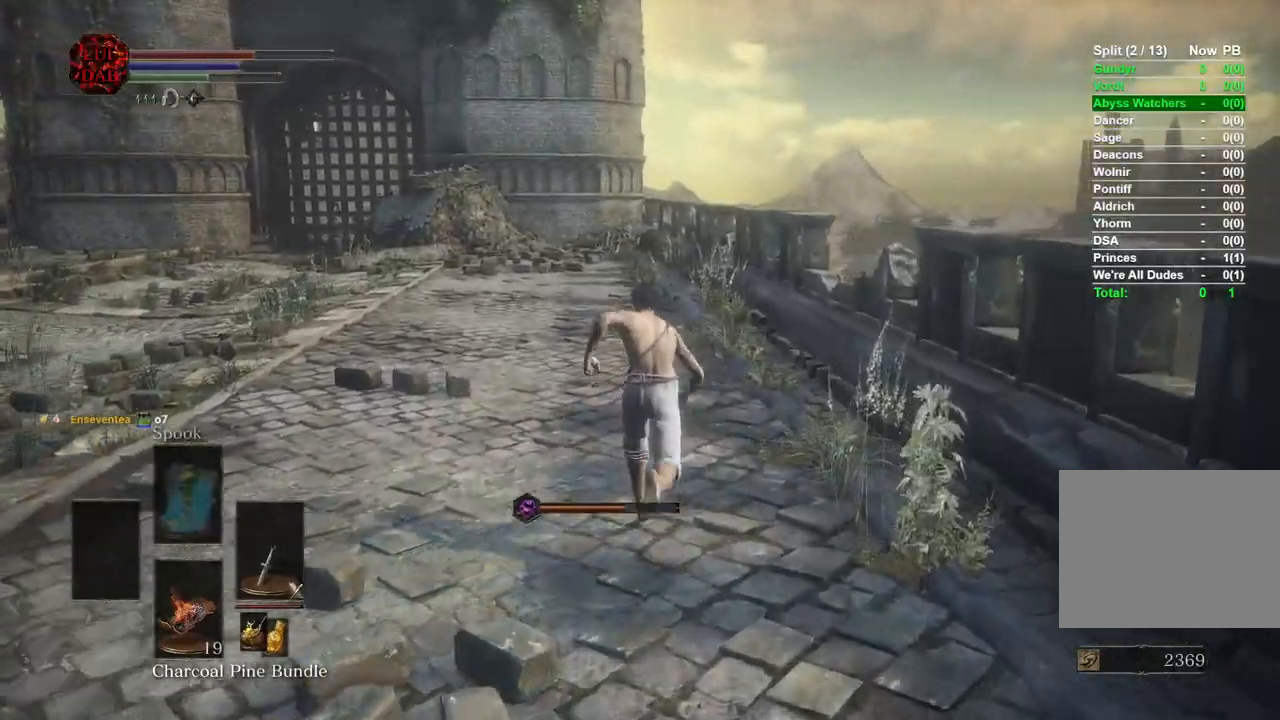
{"dt_ms": 500, "buttons": ["CIRCLE"], "left_stick": "up", "right_stick": "center", "events": [[17, "right_stick", "center"]]}
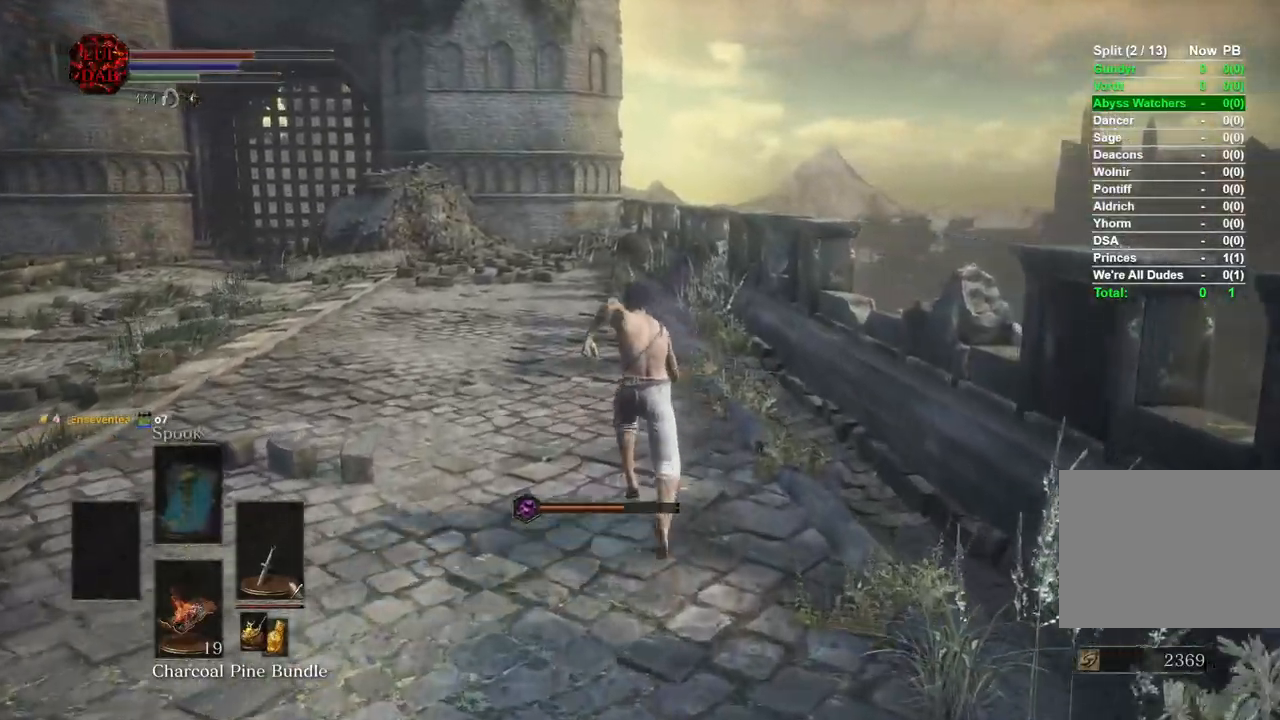
{"dt_ms": 500, "buttons": ["CIRCLE"], "left_stick": "up", "right_stick": "center", "events": [[100, "CIRCLE", "up"], [483, "CIRCLE", "down"]]}
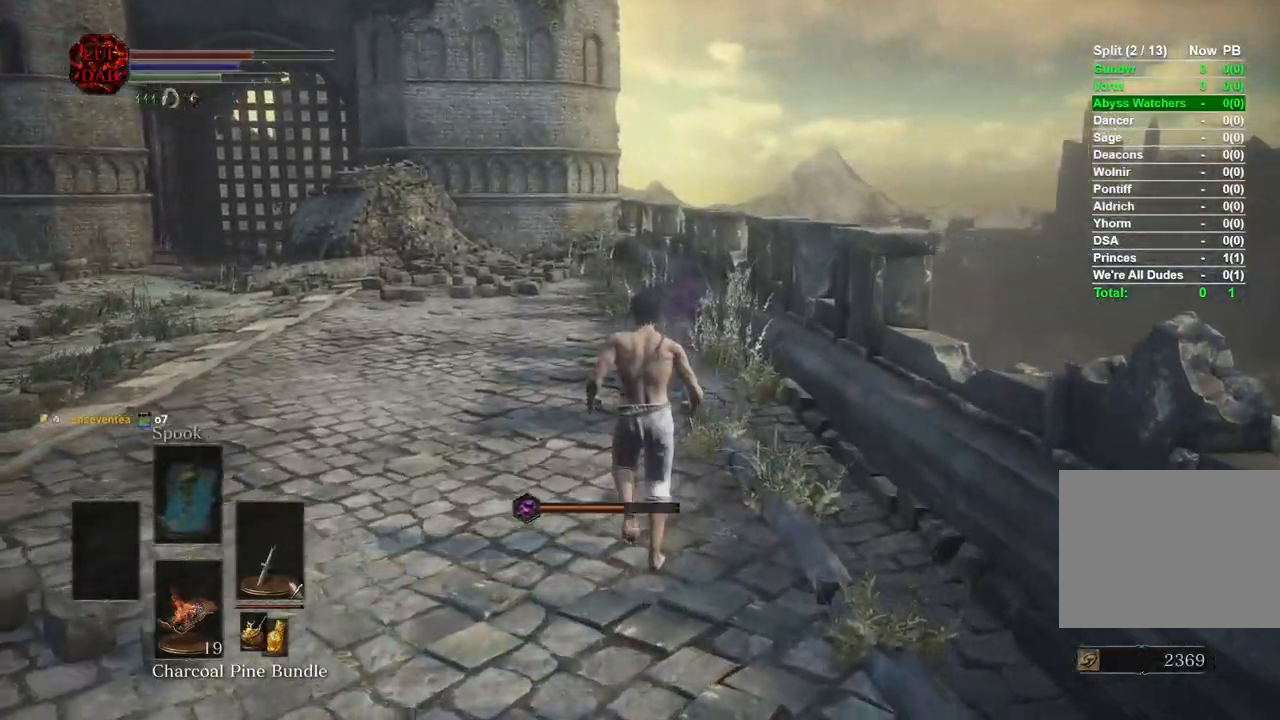
{"dt_ms": 500, "buttons": ["CIRCLE"], "left_stick": "up", "right_stick": "center", "events": []}
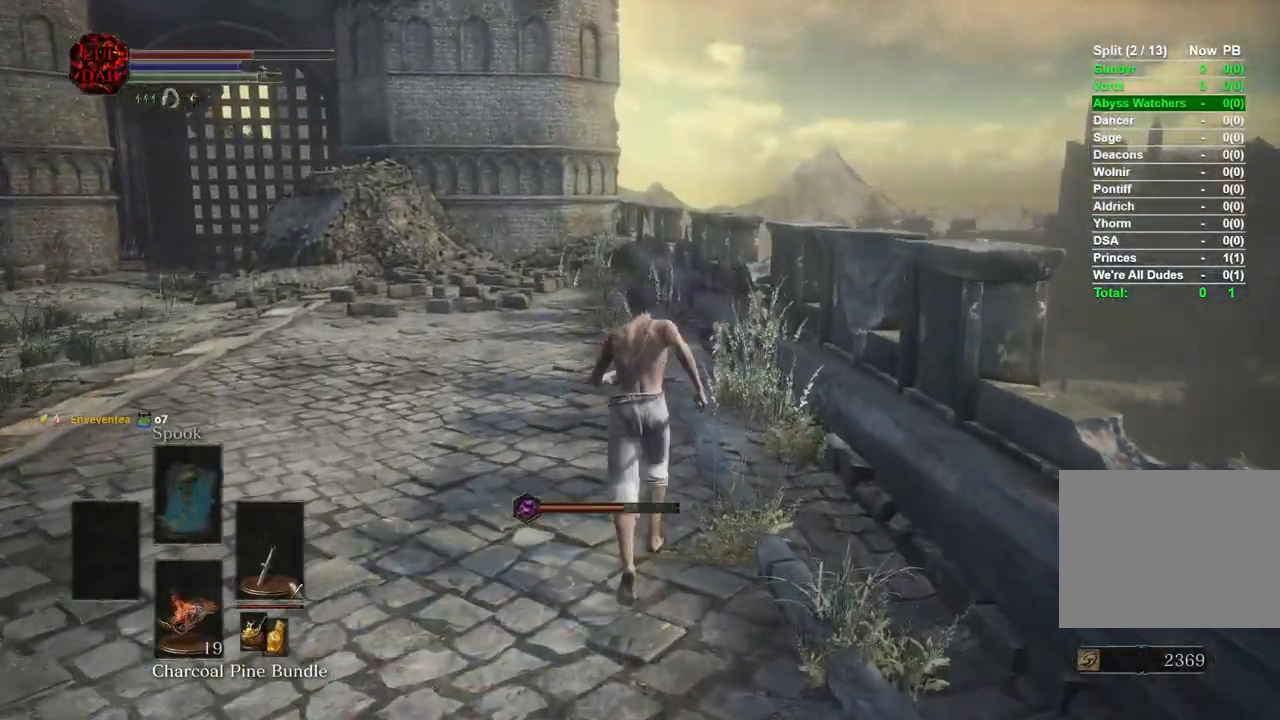
{"dt_ms": 500, "buttons": ["CIRCLE"], "left_stick": "up", "right_stick": "center", "events": []}
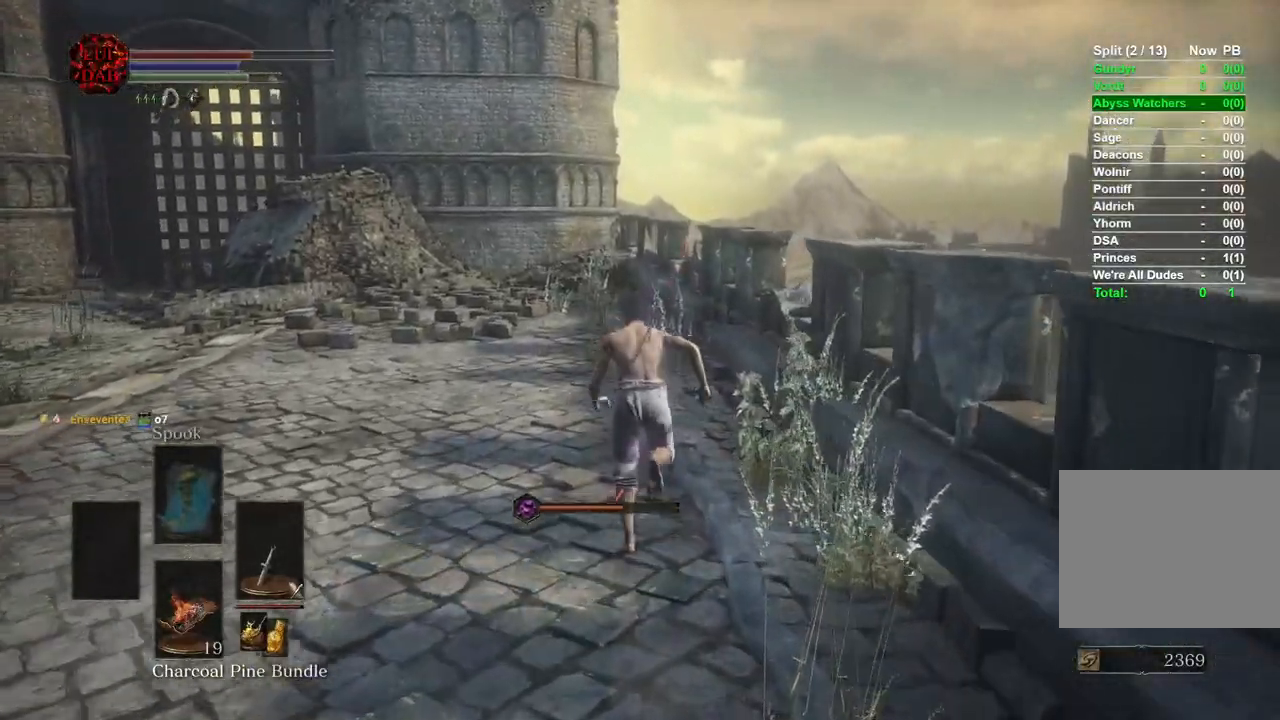
{"dt_ms": 500, "buttons": ["CIRCLE"], "left_stick": "up", "right_stick": "center", "events": []}
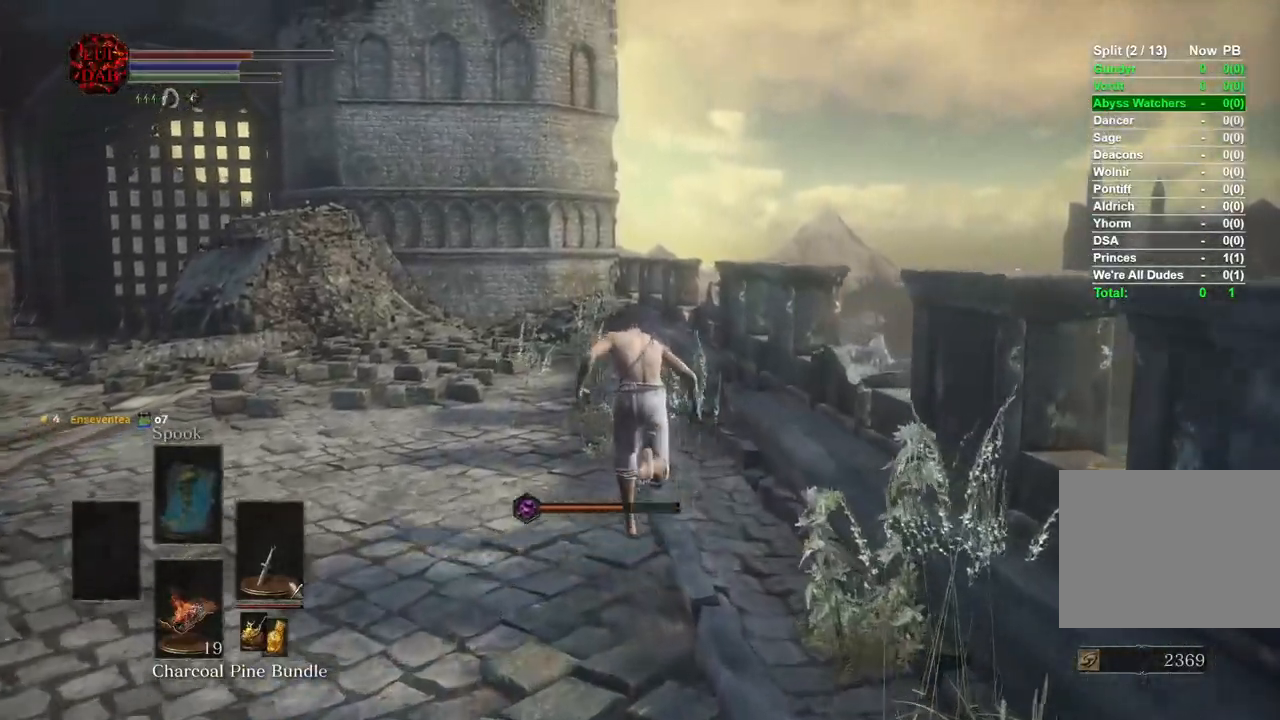
{"dt_ms": 500, "buttons": ["CIRCLE"], "left_stick": "up", "right_stick": "center", "events": []}
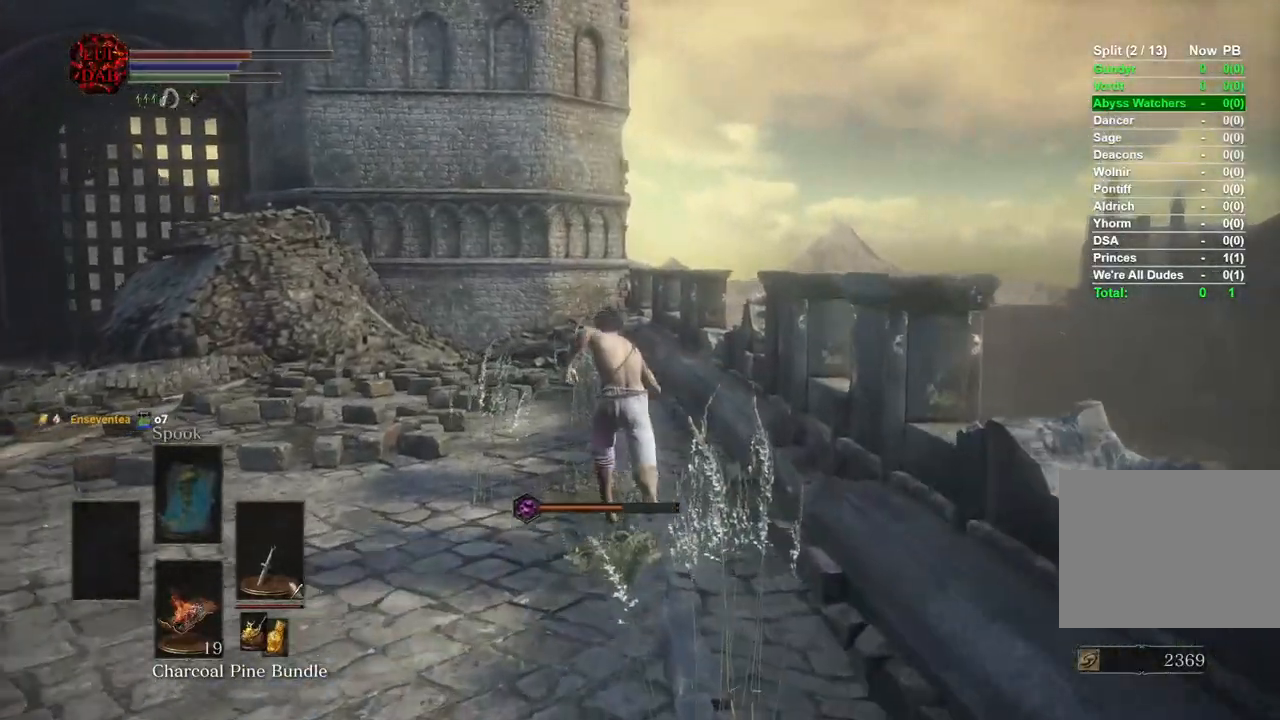
{"dt_ms": 500, "buttons": ["CIRCLE"], "left_stick": "up", "right_stick": "center", "events": []}
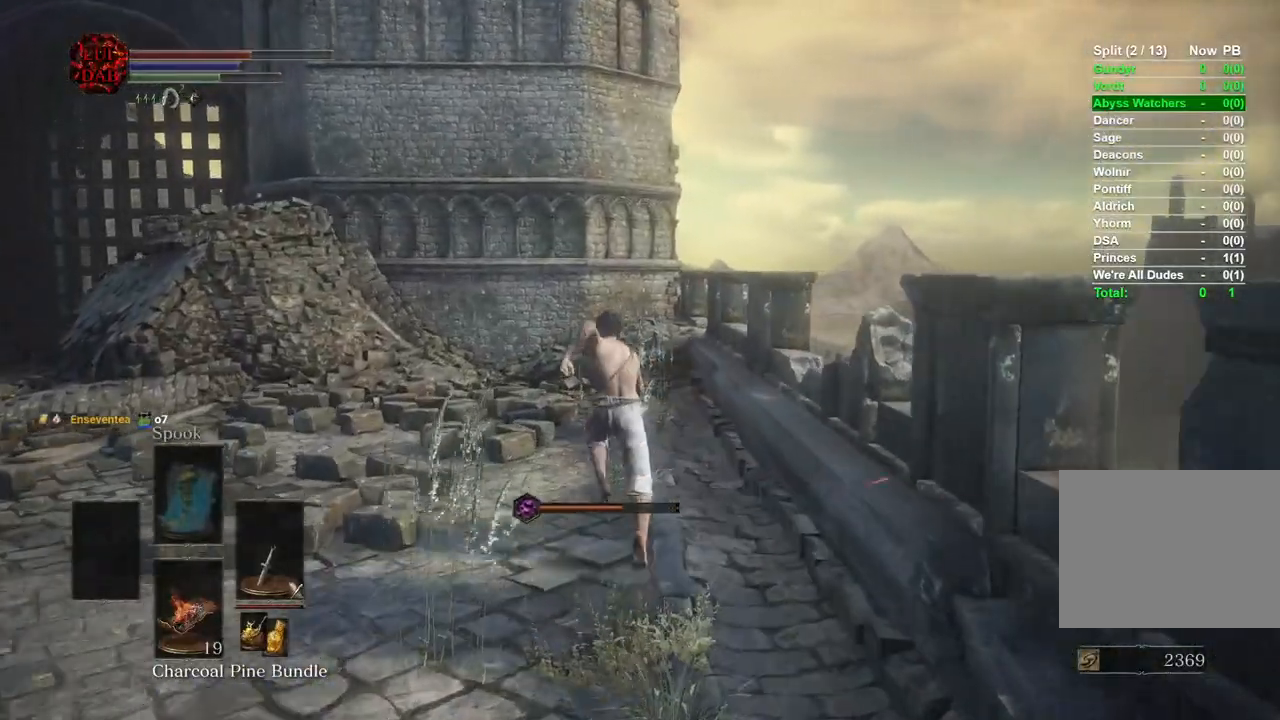
{"dt_ms": 500, "buttons": ["CIRCLE"], "left_stick": "up", "right_stick": "center", "events": []}